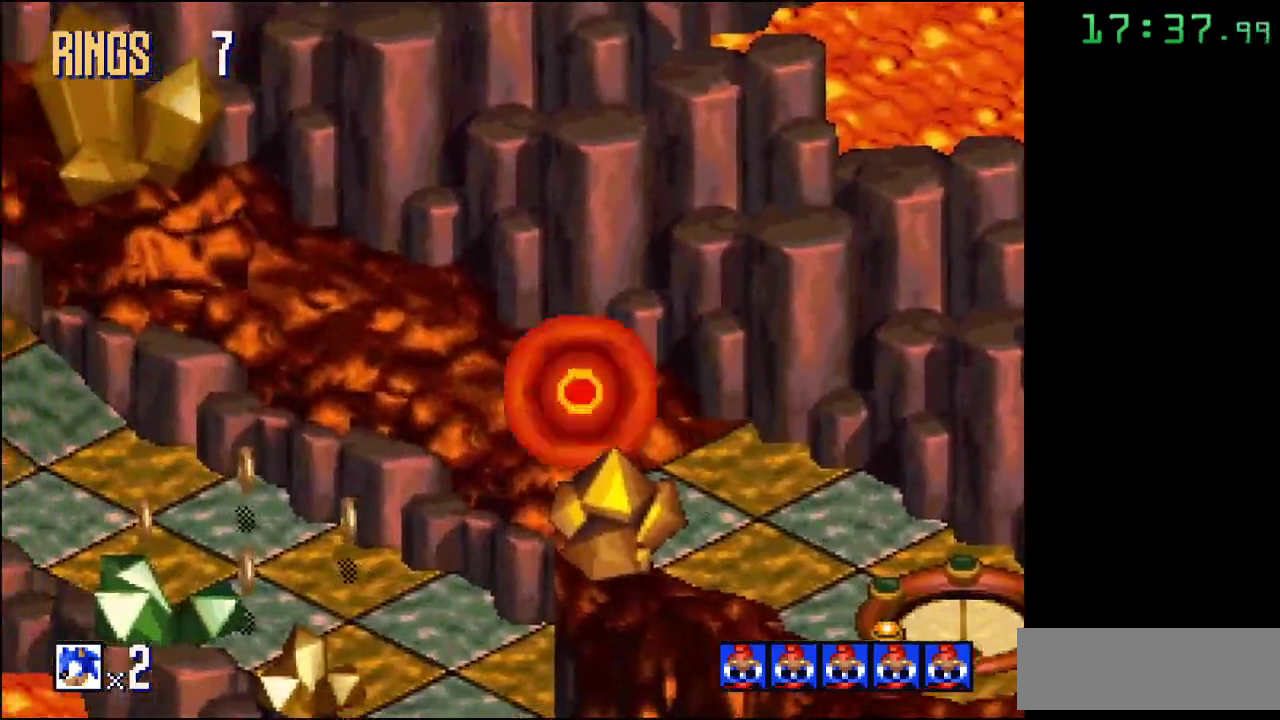
Gameplay with a controller; each line is a JSON object with the inputs held at the frame after it. "events" lists button and stick changes between this image and that frame as [ms after this image, input, new state], when the widget could be followed in between. Not read: DPAD_DOWN DPAD_LEFT DPAD_RIGHT DPAD_UP L3 R3.
{"buttons": ["A"], "events": [[383, "A", "down"]]}
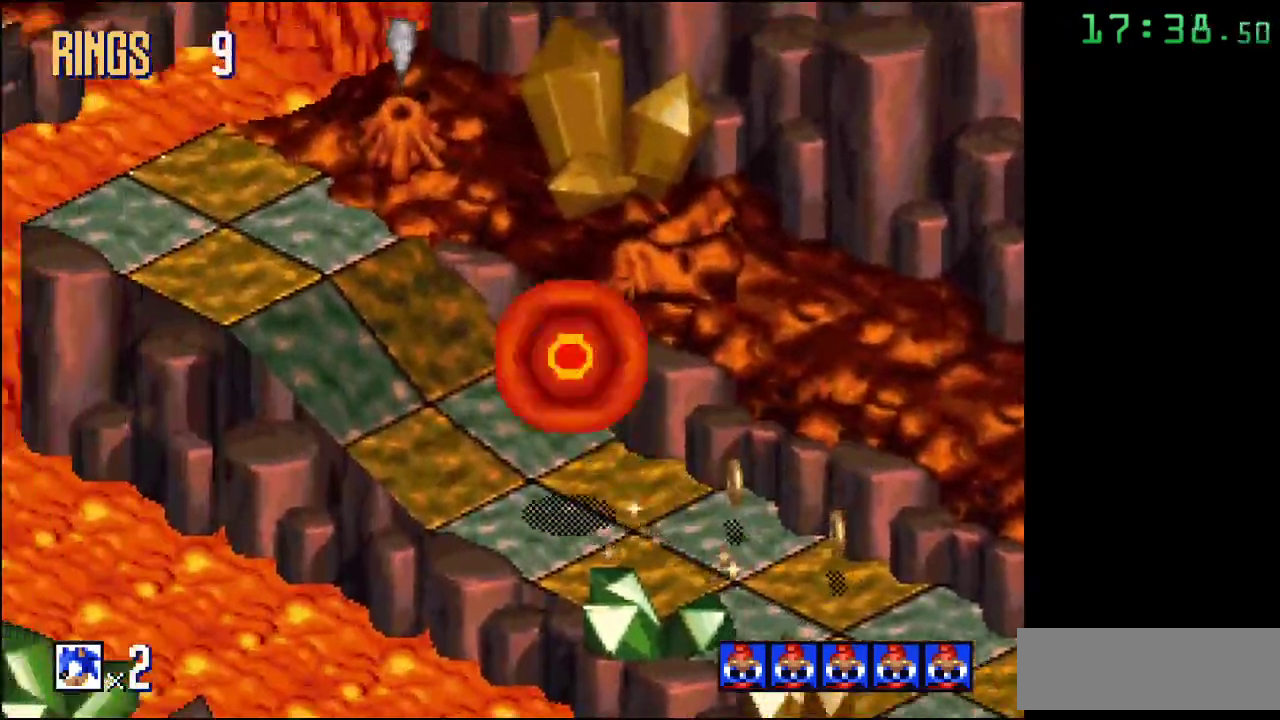
{"buttons": ["A"], "events": [[83, "A", "up"], [433, "A", "down"]]}
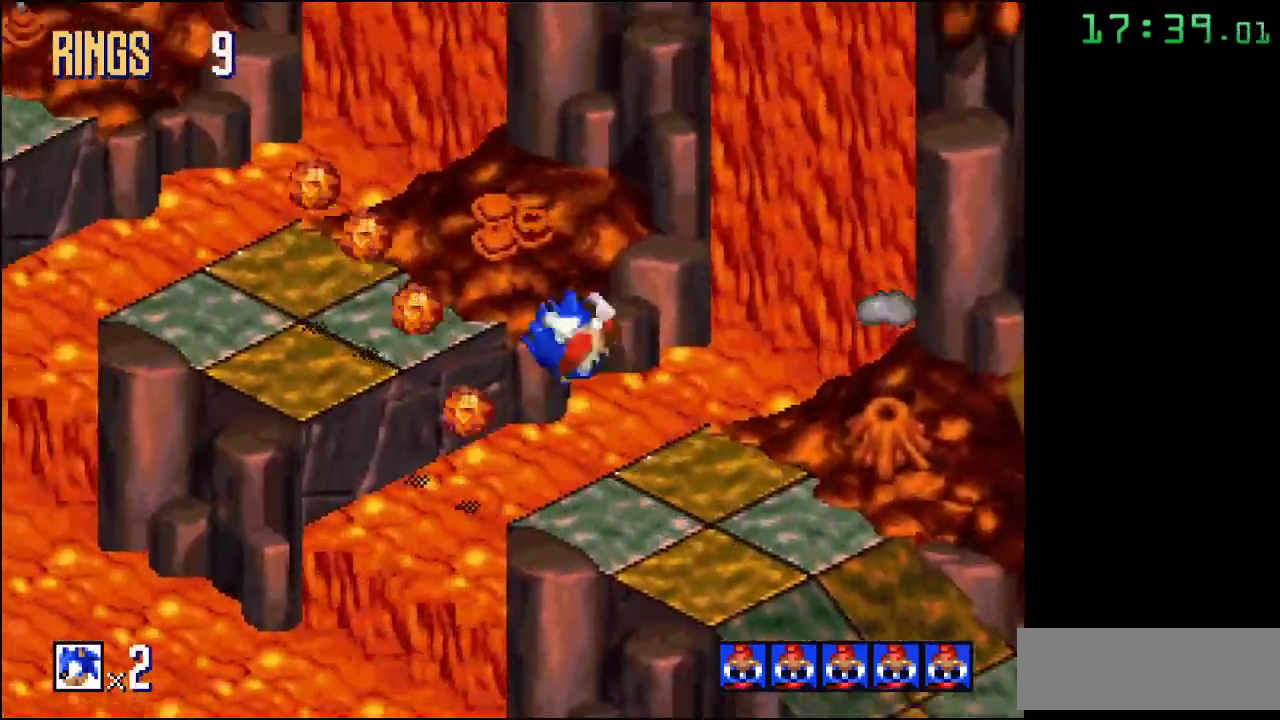
{"buttons": ["A"], "events": []}
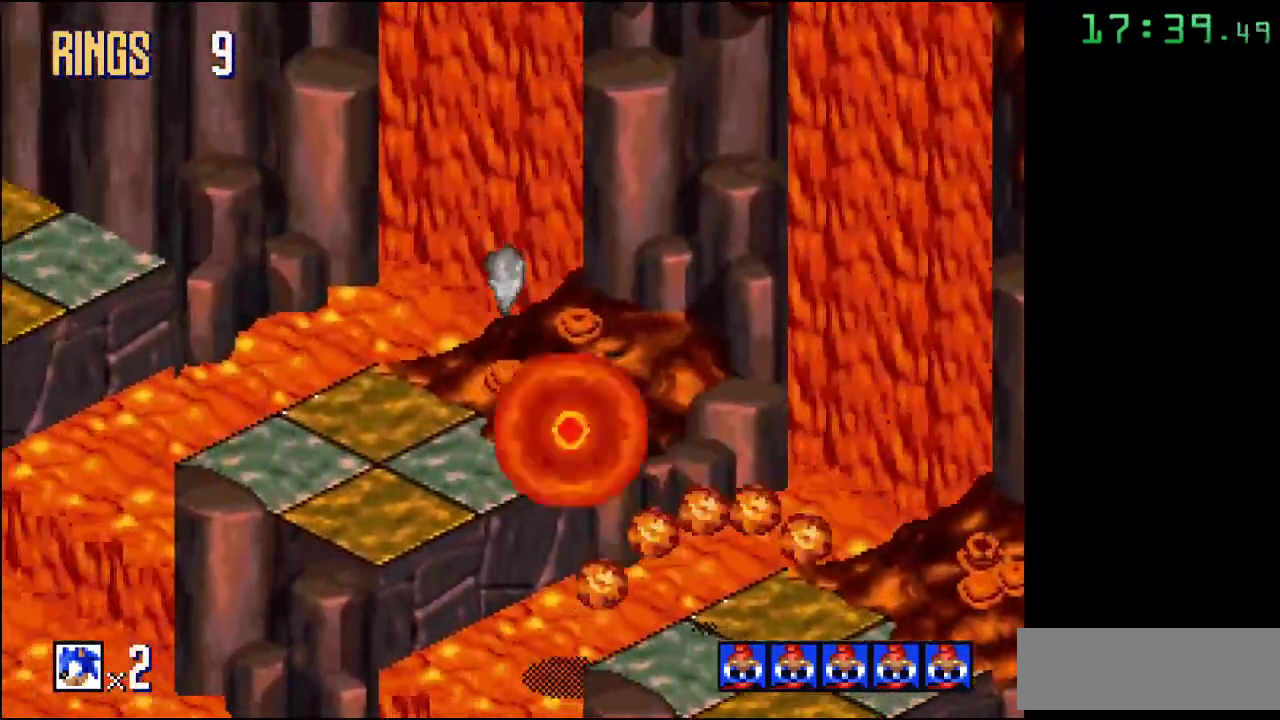
{"buttons": [], "events": [[50, "A", "up"], [233, "A", "down"], [350, "A", "up"]]}
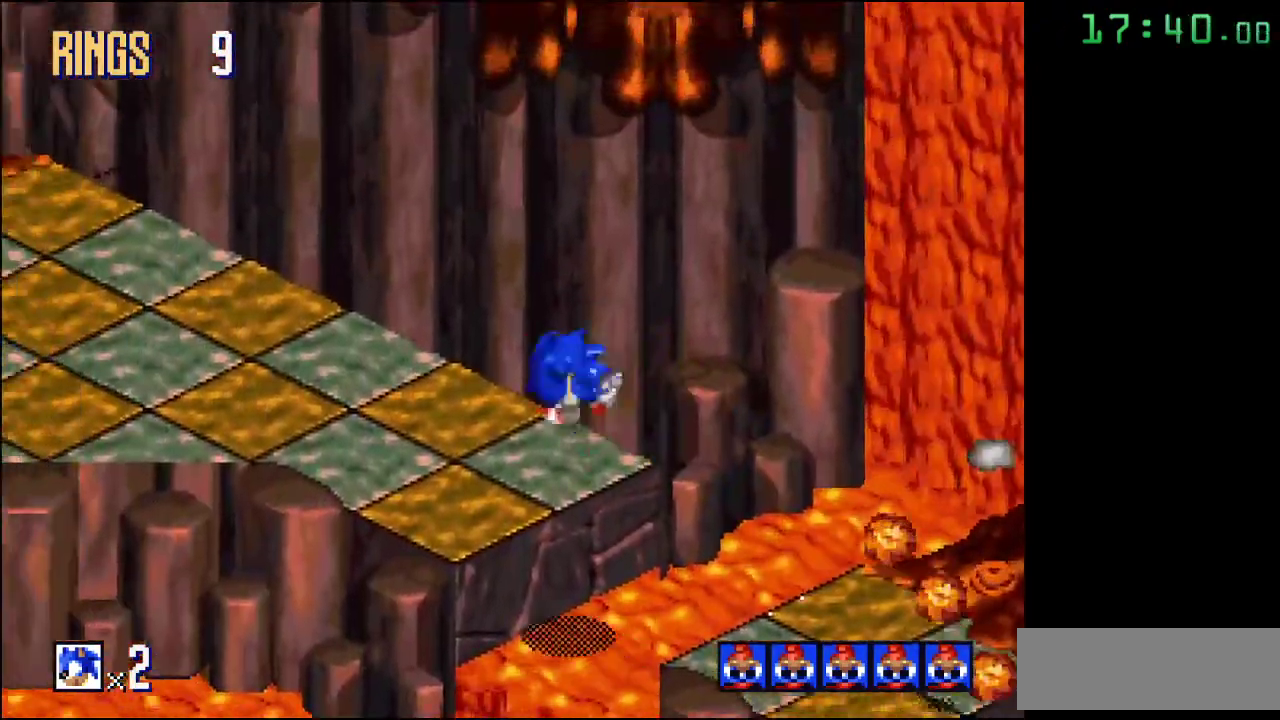
{"buttons": [], "events": []}
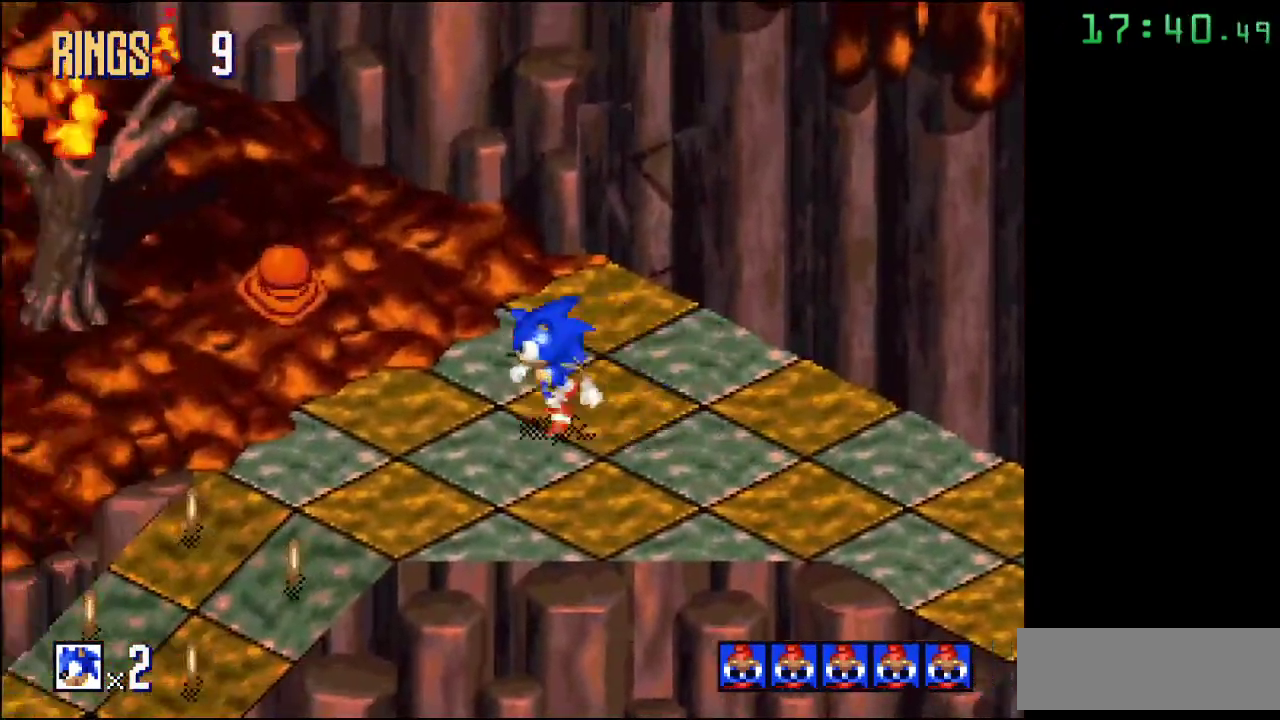
{"buttons": [], "events": []}
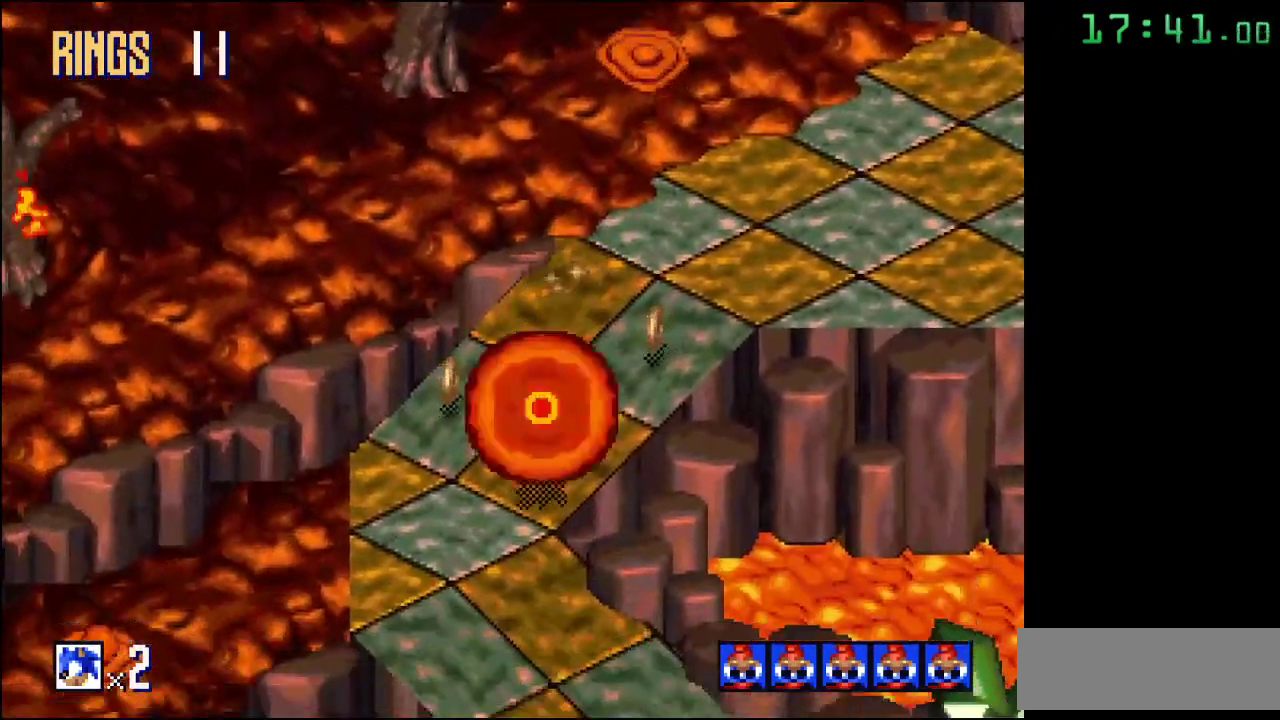
{"buttons": [], "events": []}
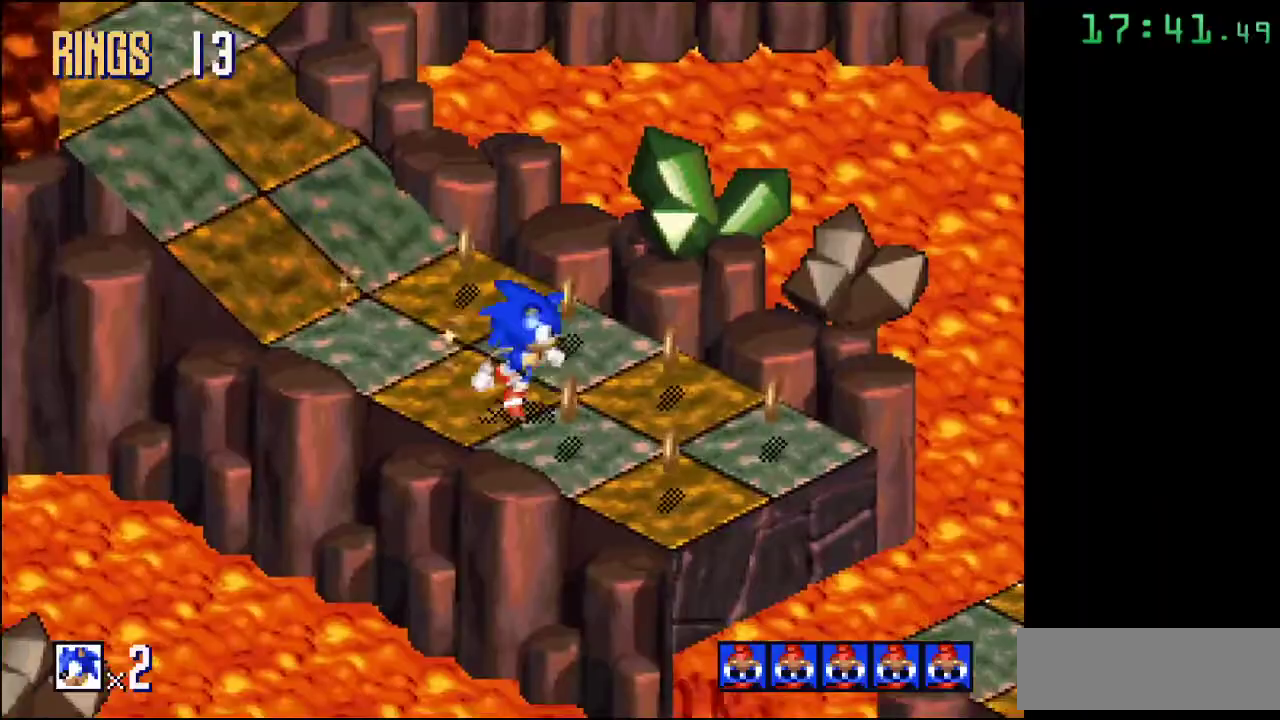
{"buttons": ["A"], "events": [[233, "A", "down"]]}
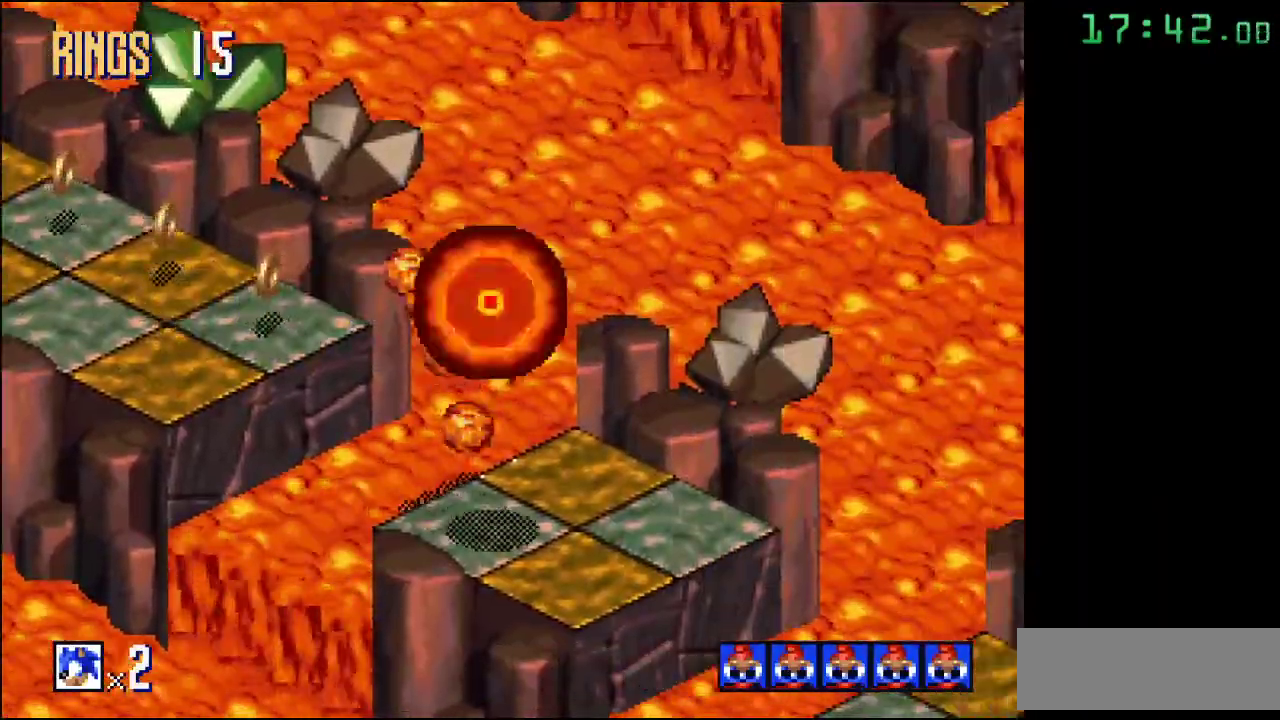
{"buttons": [], "events": [[333, "A", "up"]]}
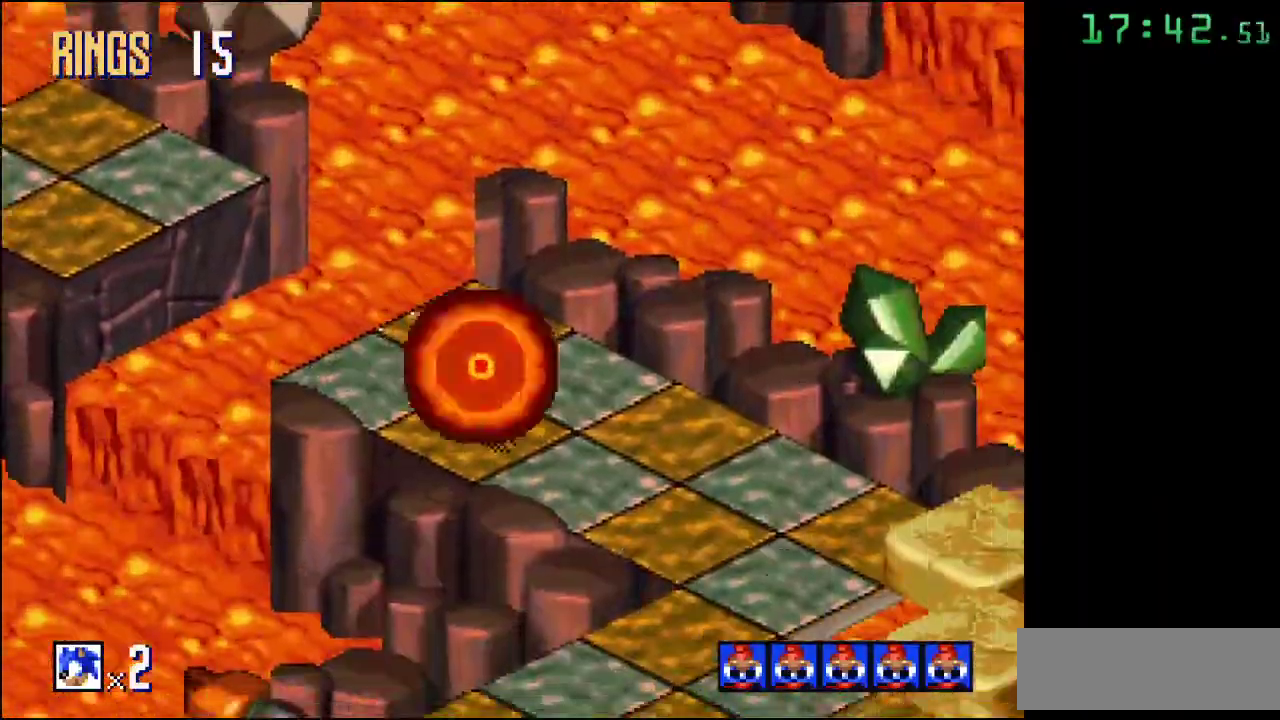
{"buttons": [], "events": []}
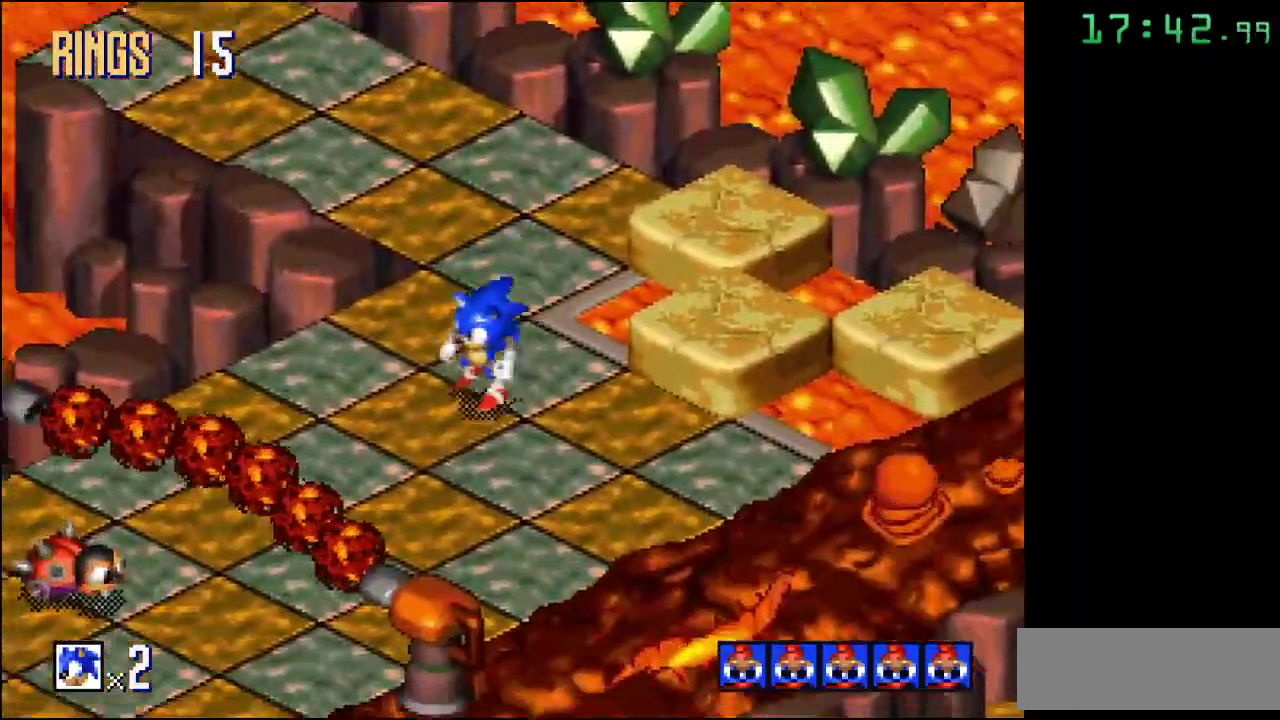
{"buttons": [], "events": [[150, "A", "down"], [233, "A", "up"]]}
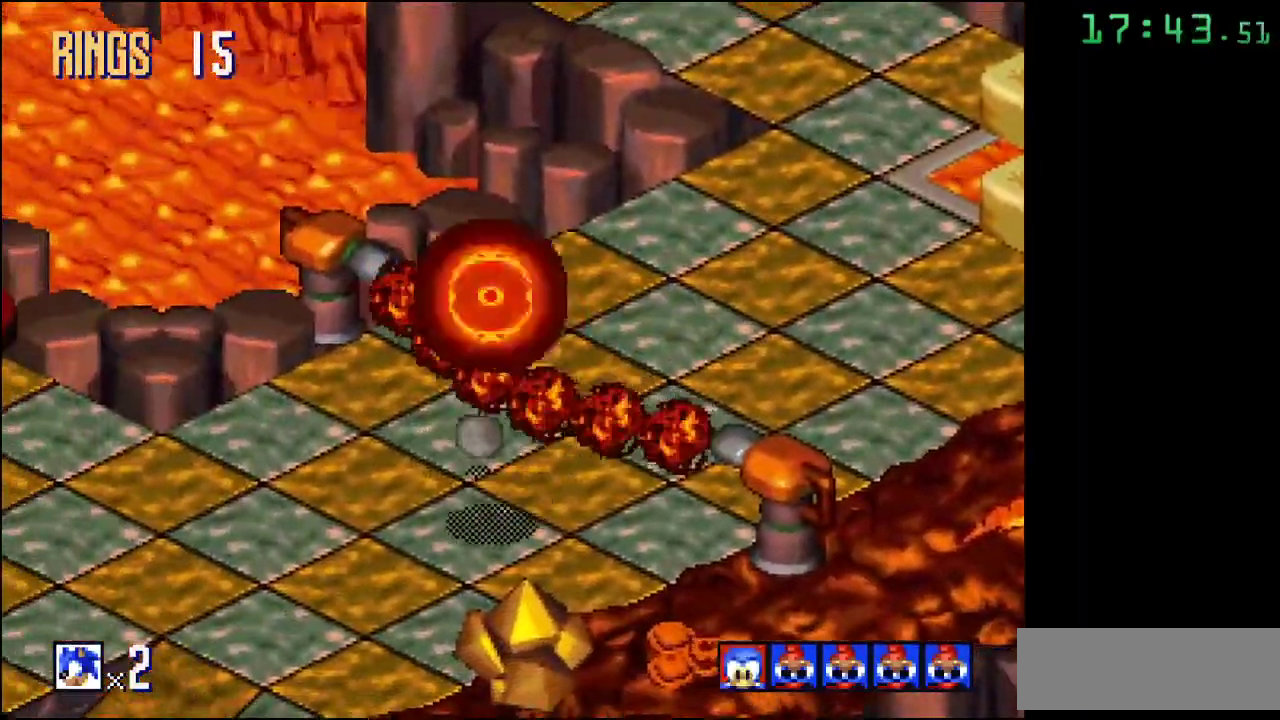
{"buttons": [], "events": []}
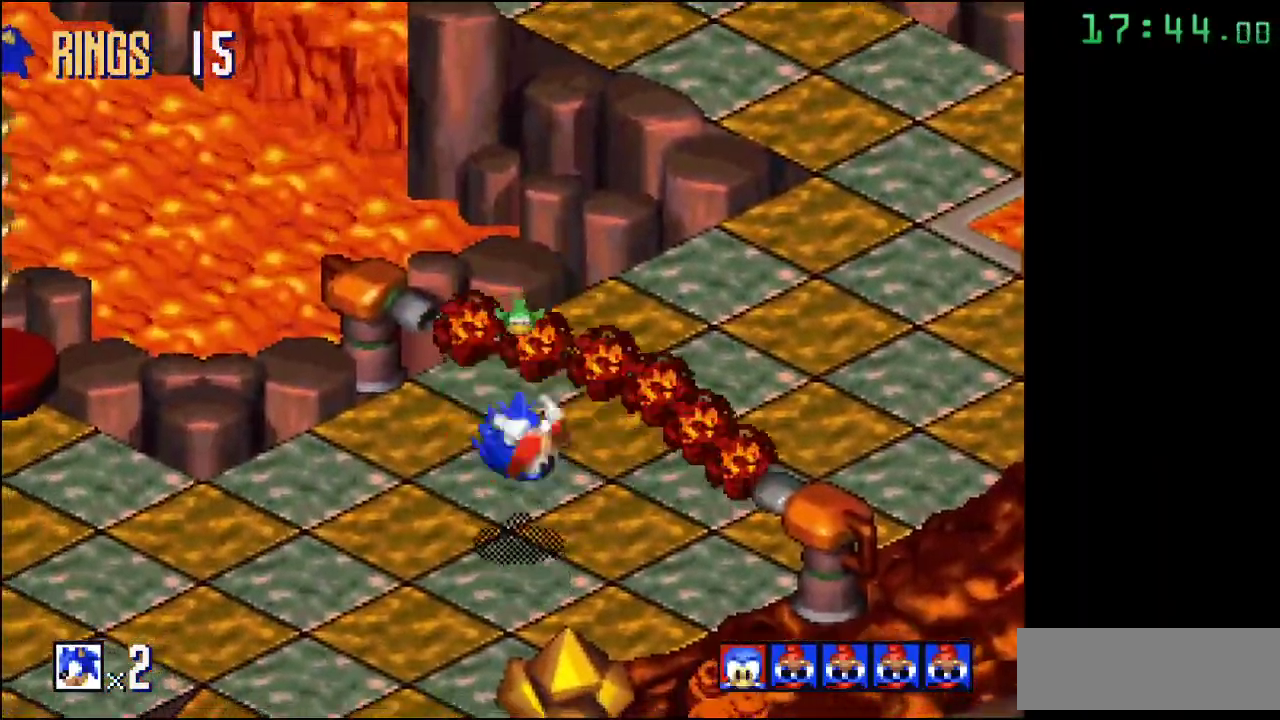
{"buttons": [], "events": []}
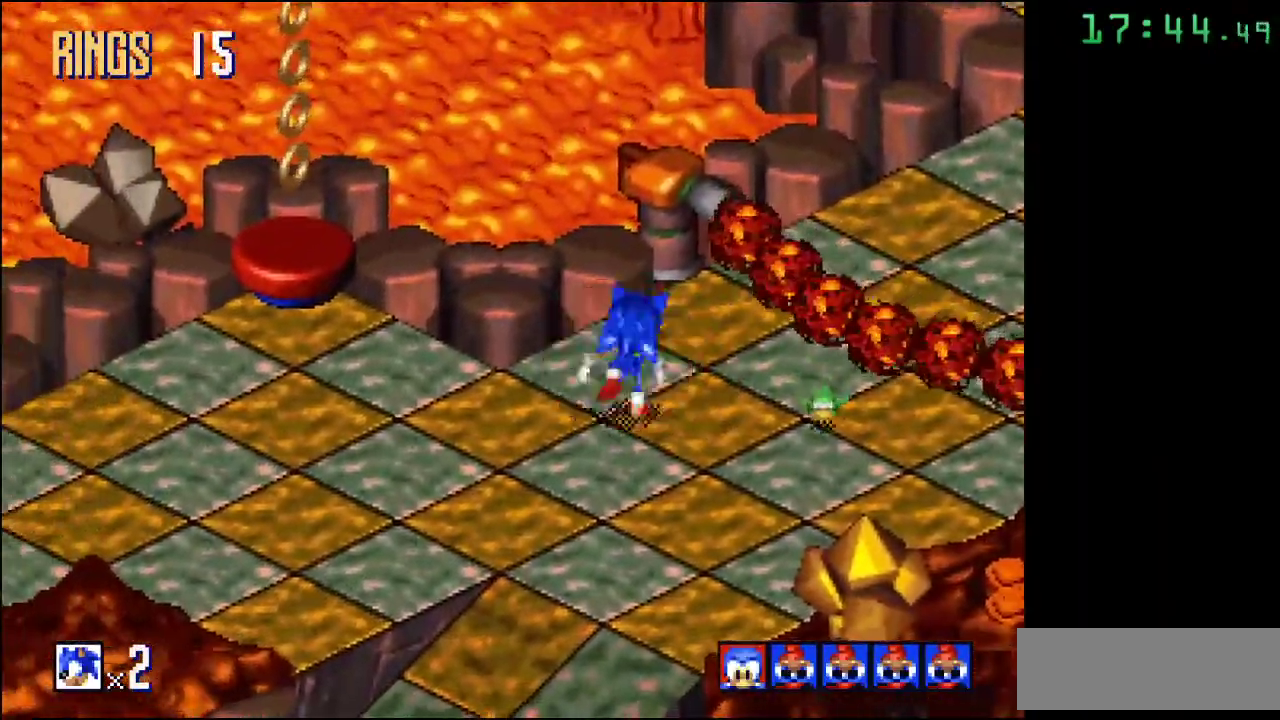
{"buttons": [], "events": []}
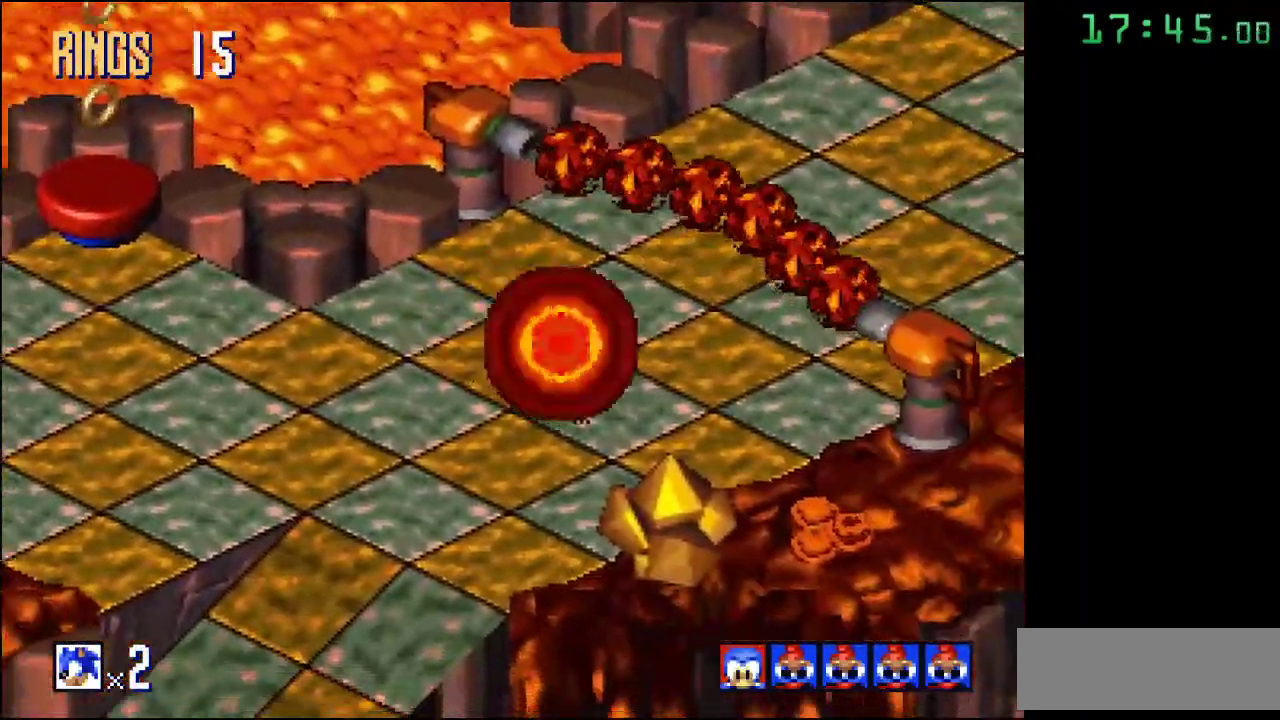
{"buttons": [], "events": []}
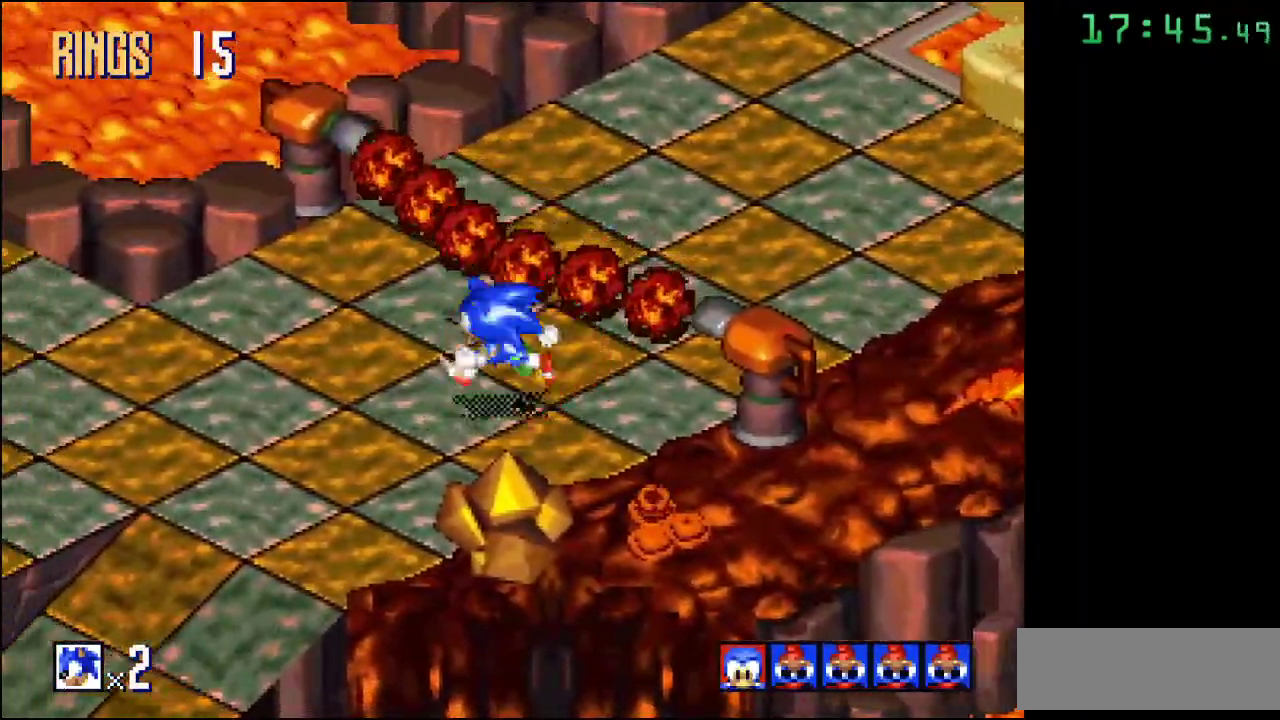
{"buttons": ["A"], "events": [[433, "A", "down"]]}
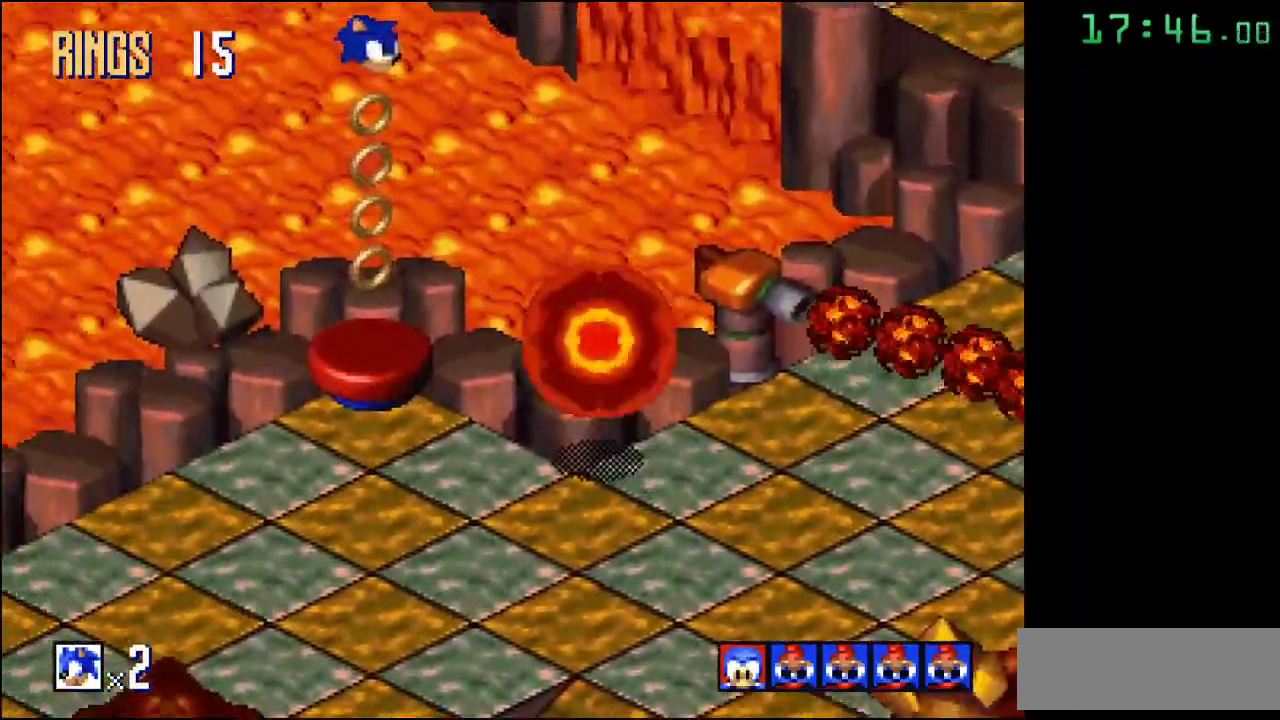
{"buttons": ["A"], "events": [[50, "A", "up"], [450, "A", "down"]]}
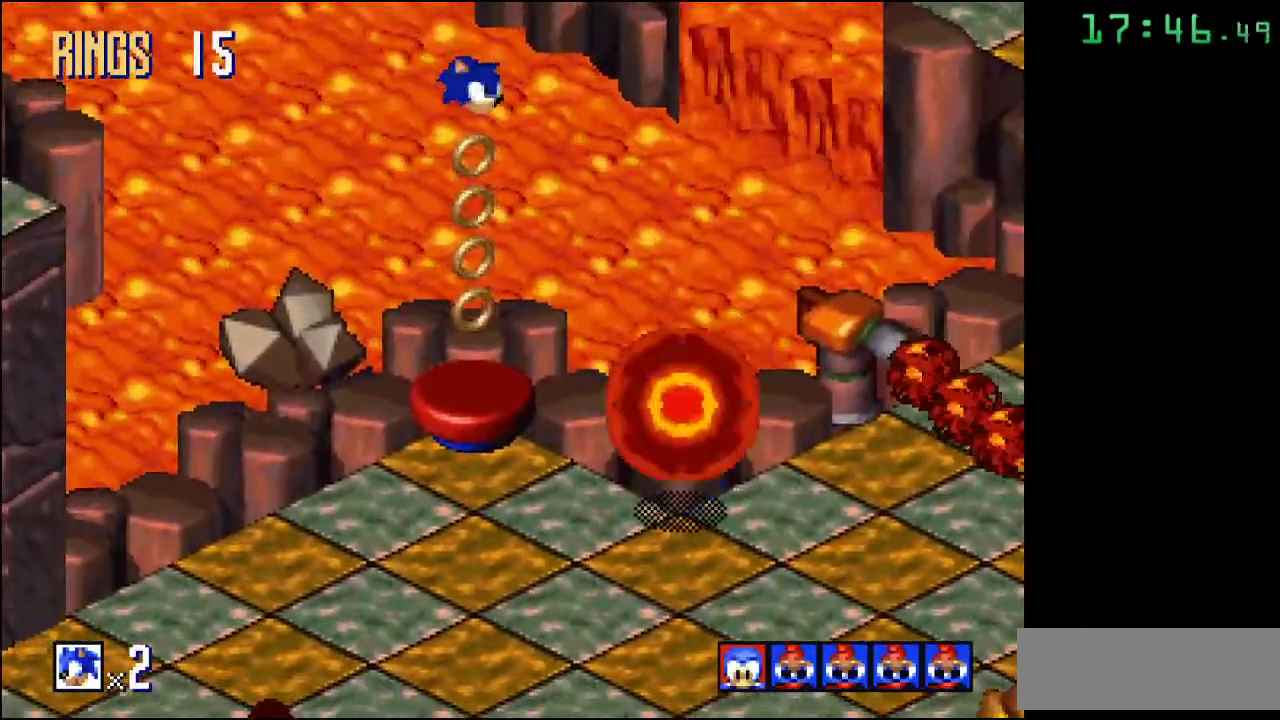
{"buttons": [], "events": [[100, "A", "up"]]}
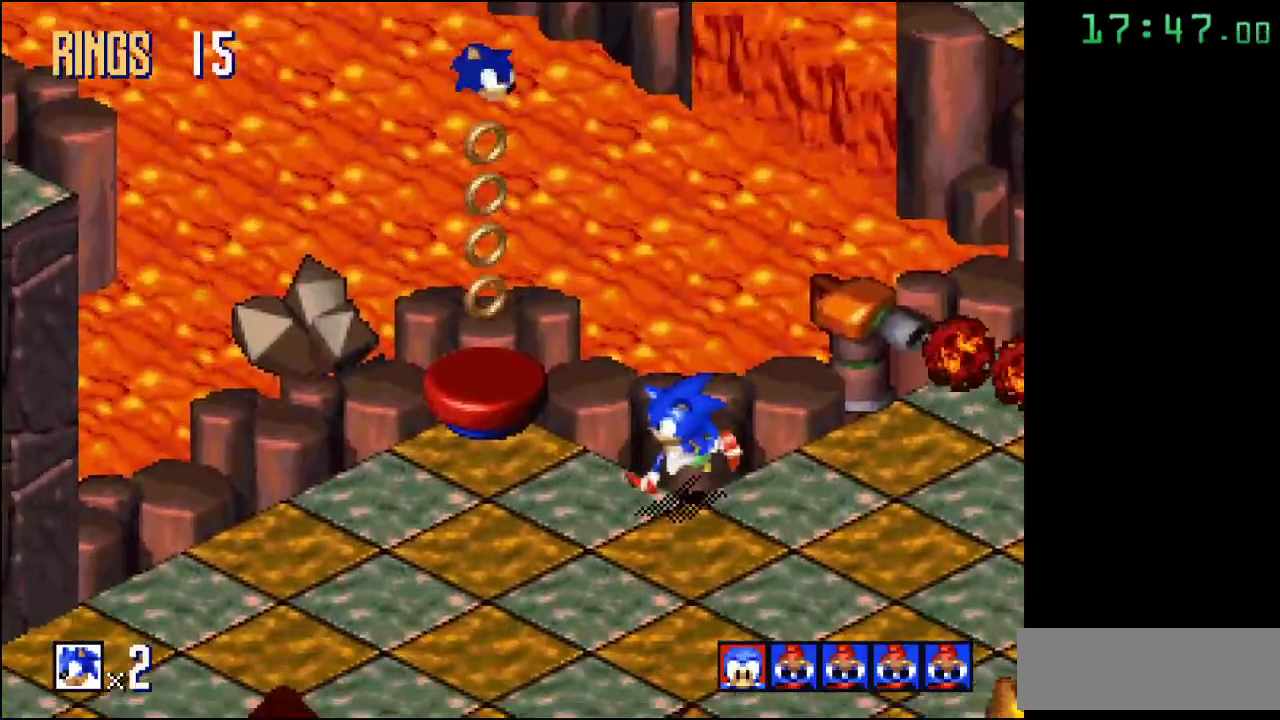
{"buttons": [], "events": [[133, "A", "down"], [250, "A", "up"]]}
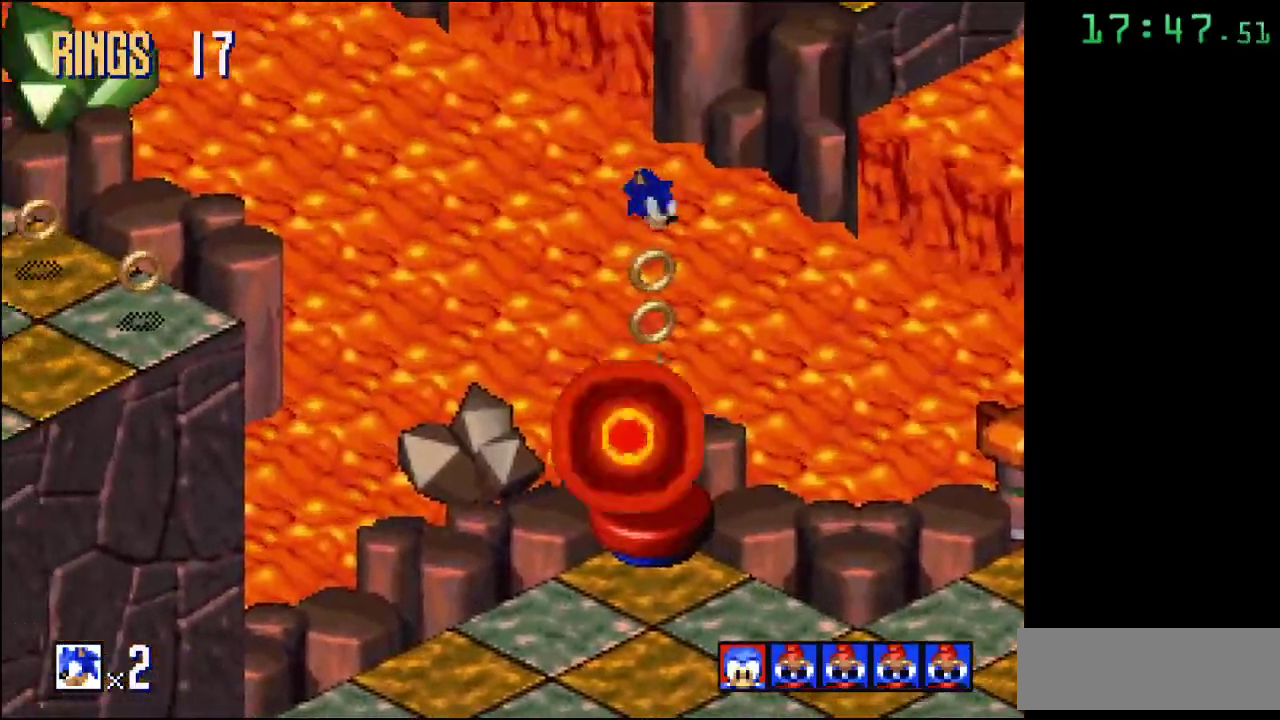
{"buttons": [], "events": []}
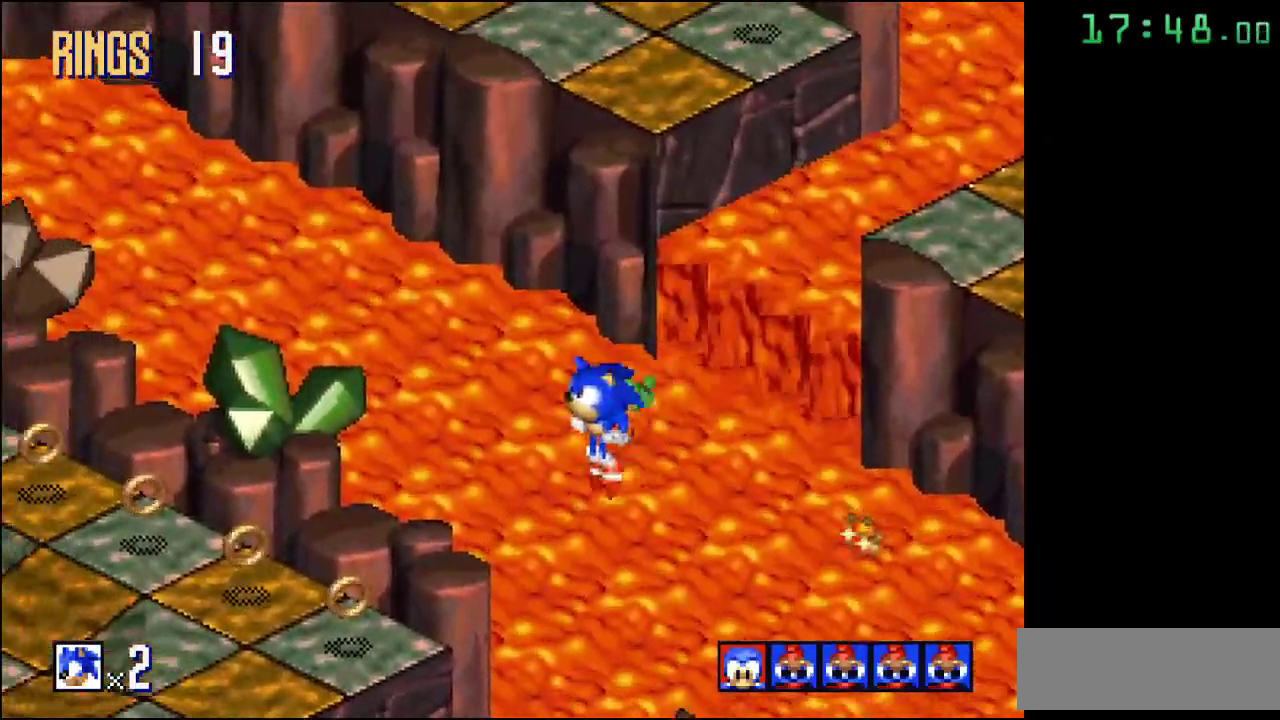
{"buttons": [], "events": []}
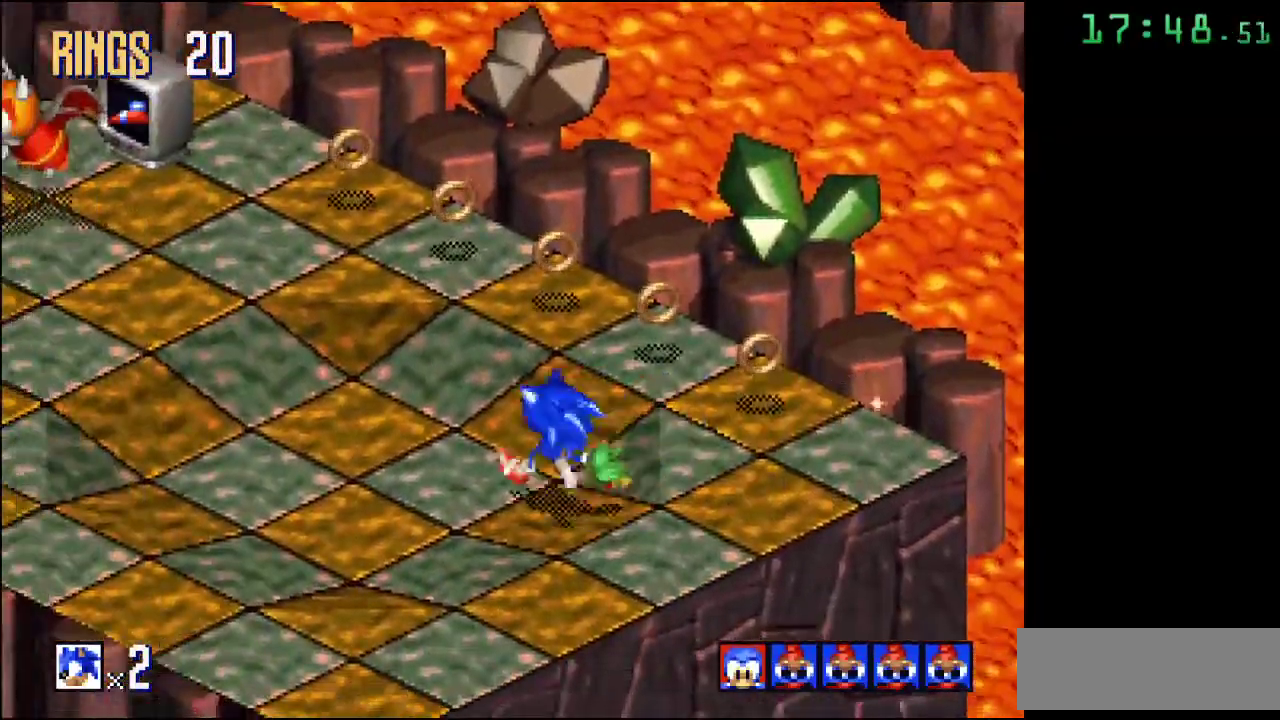
{"buttons": ["B"], "events": [[500, "B", "down"]]}
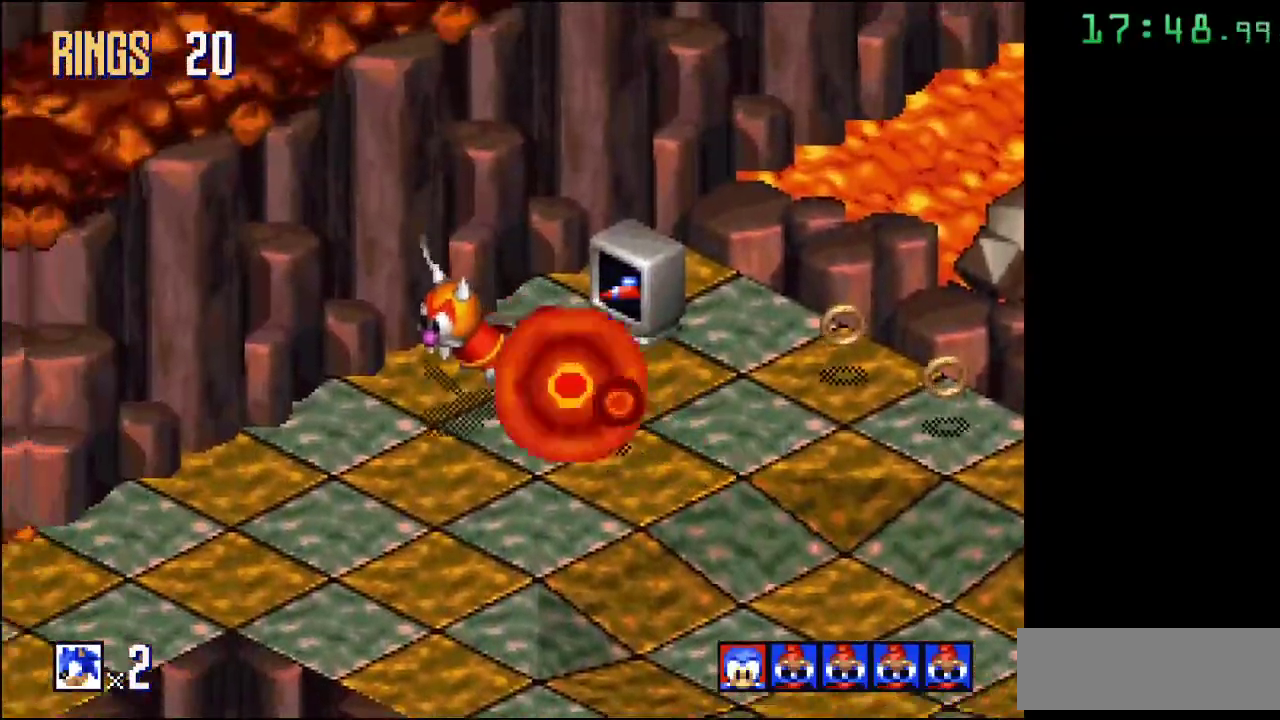
{"buttons": [], "events": [[133, "B", "up"]]}
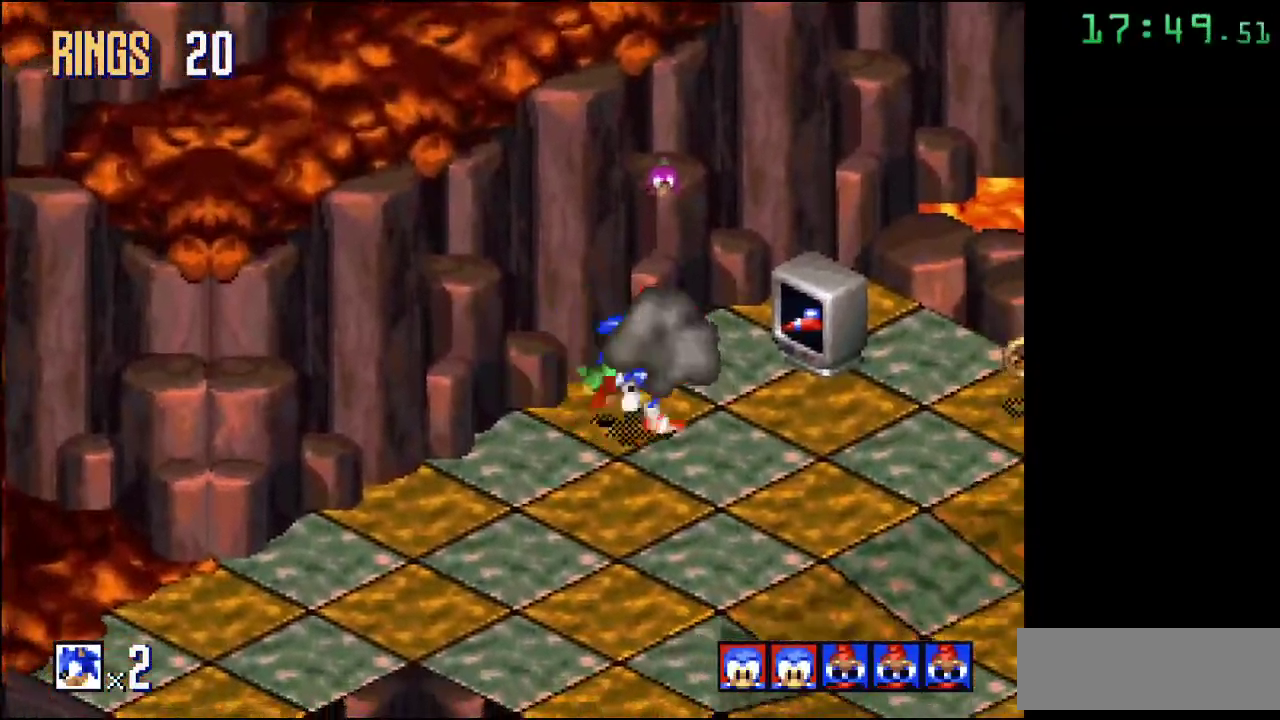
{"buttons": [], "events": [[150, "B", "down"], [333, "B", "up"]]}
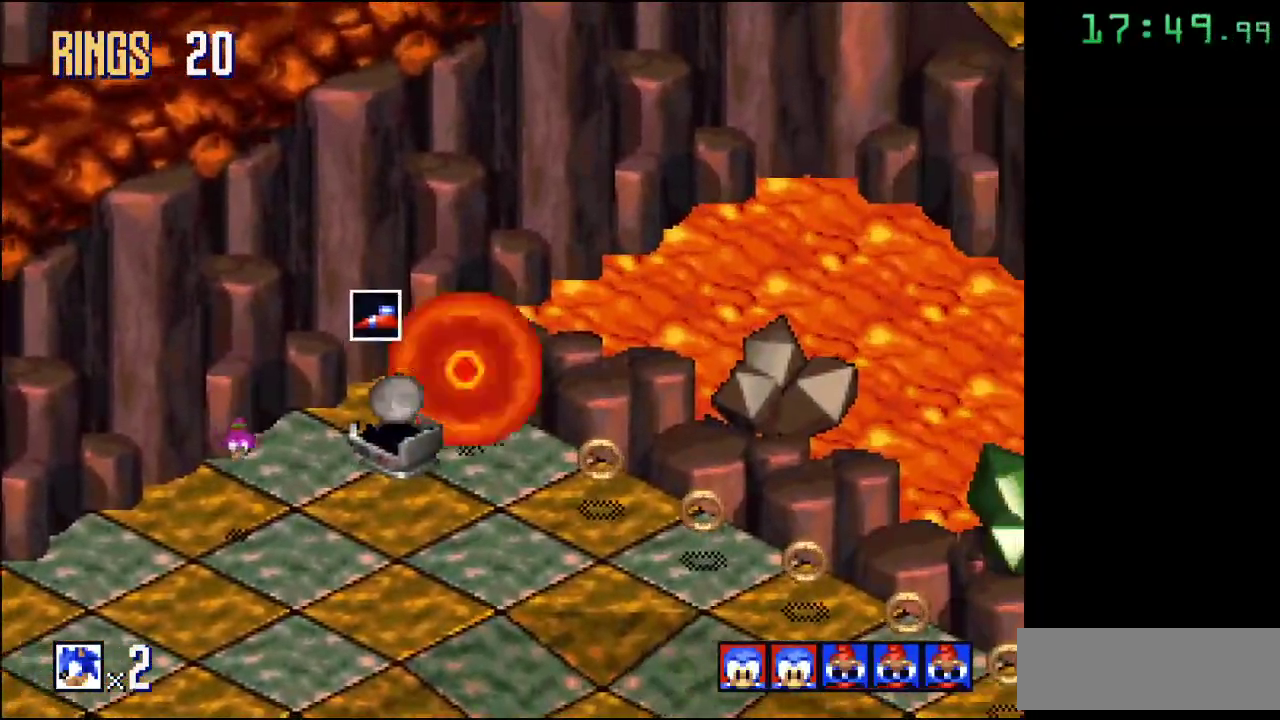
{"buttons": [], "events": []}
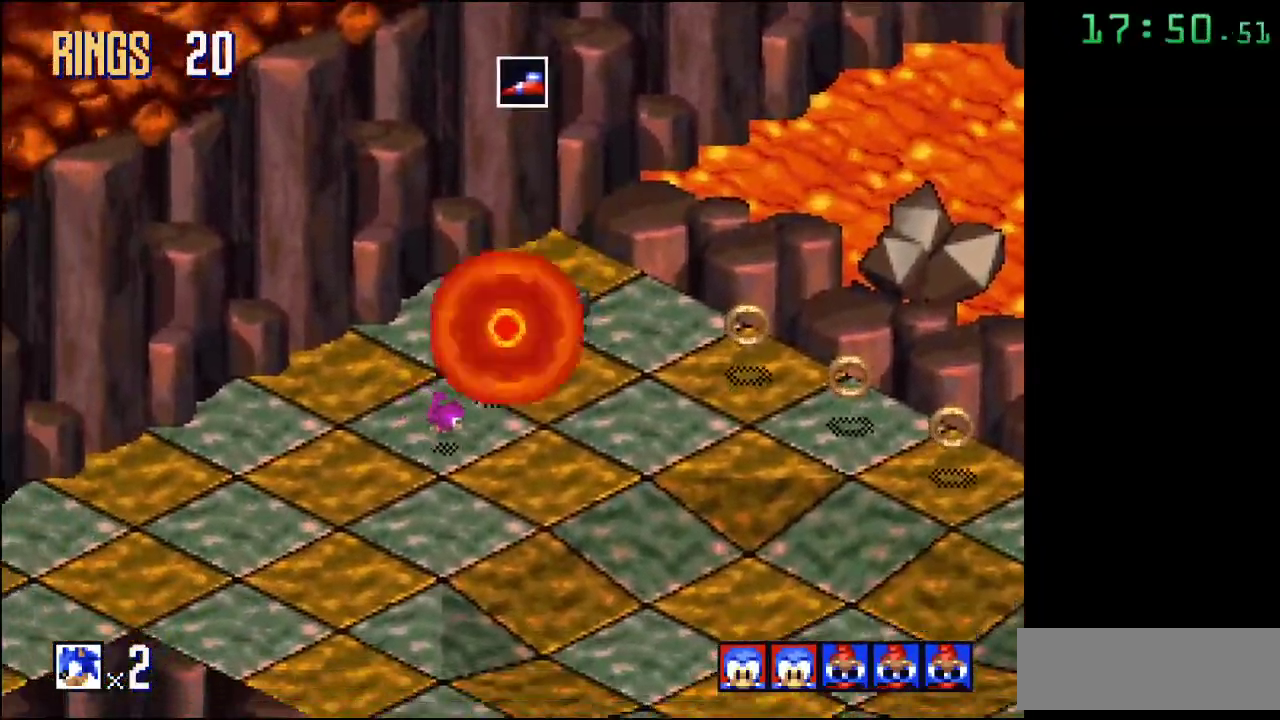
{"buttons": [], "events": []}
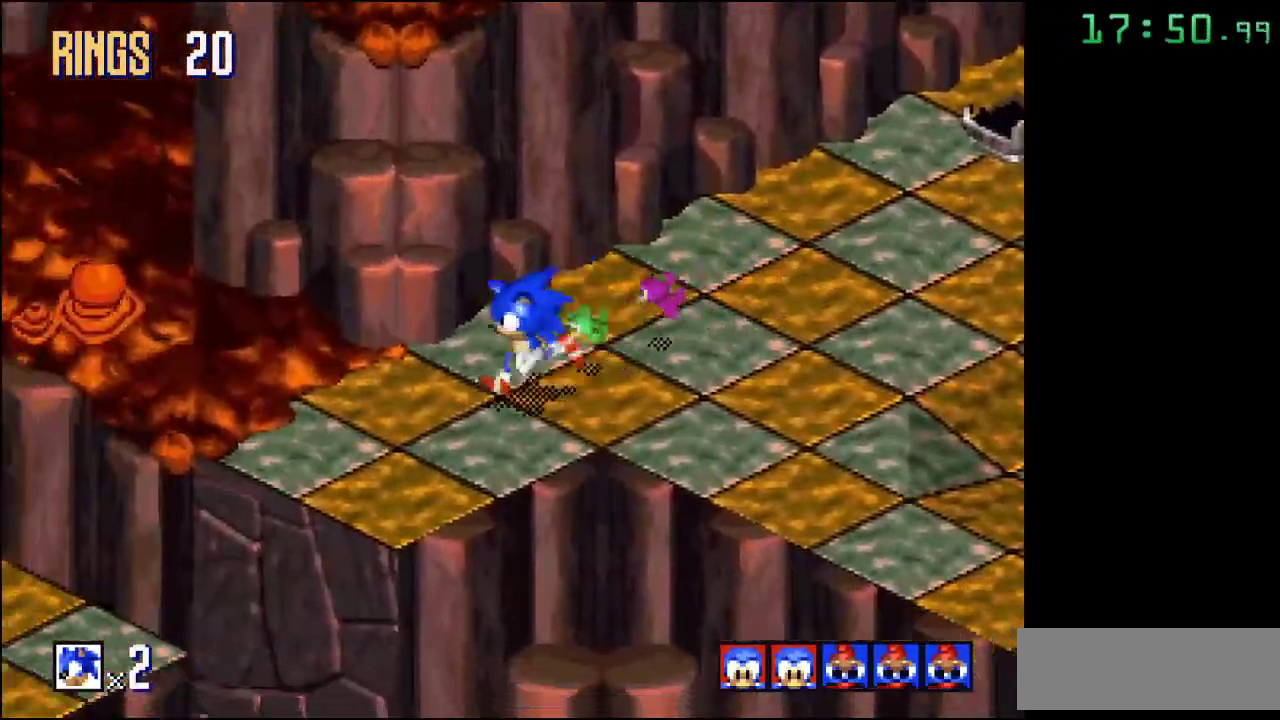
{"buttons": ["A"], "events": [[50, "A", "down"]]}
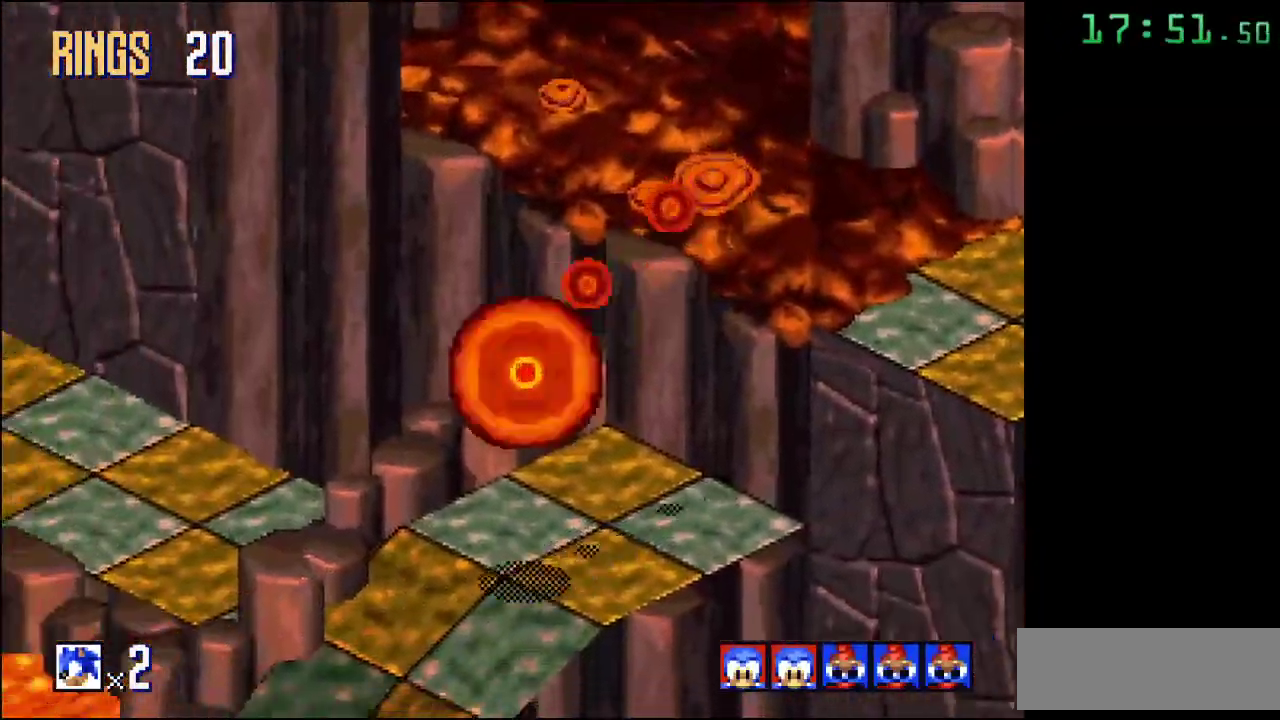
{"buttons": [], "events": [[333, "A", "up"]]}
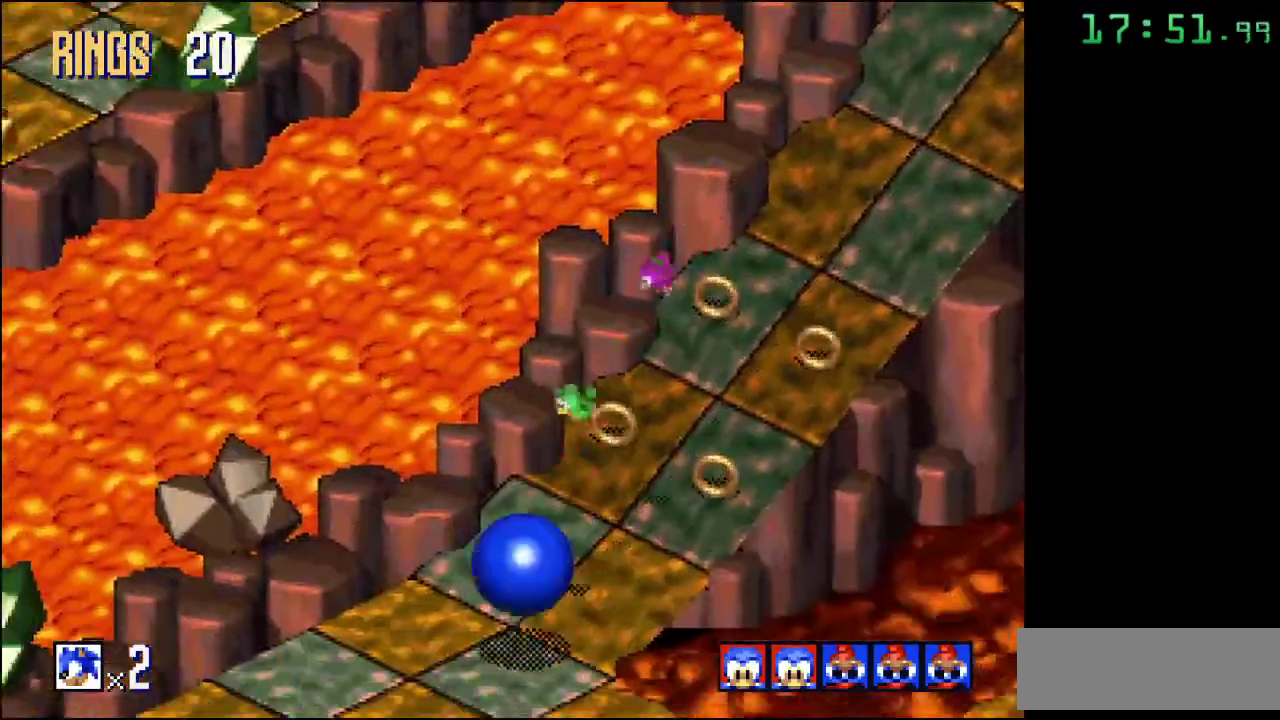
{"buttons": ["A"], "events": [[483, "A", "down"]]}